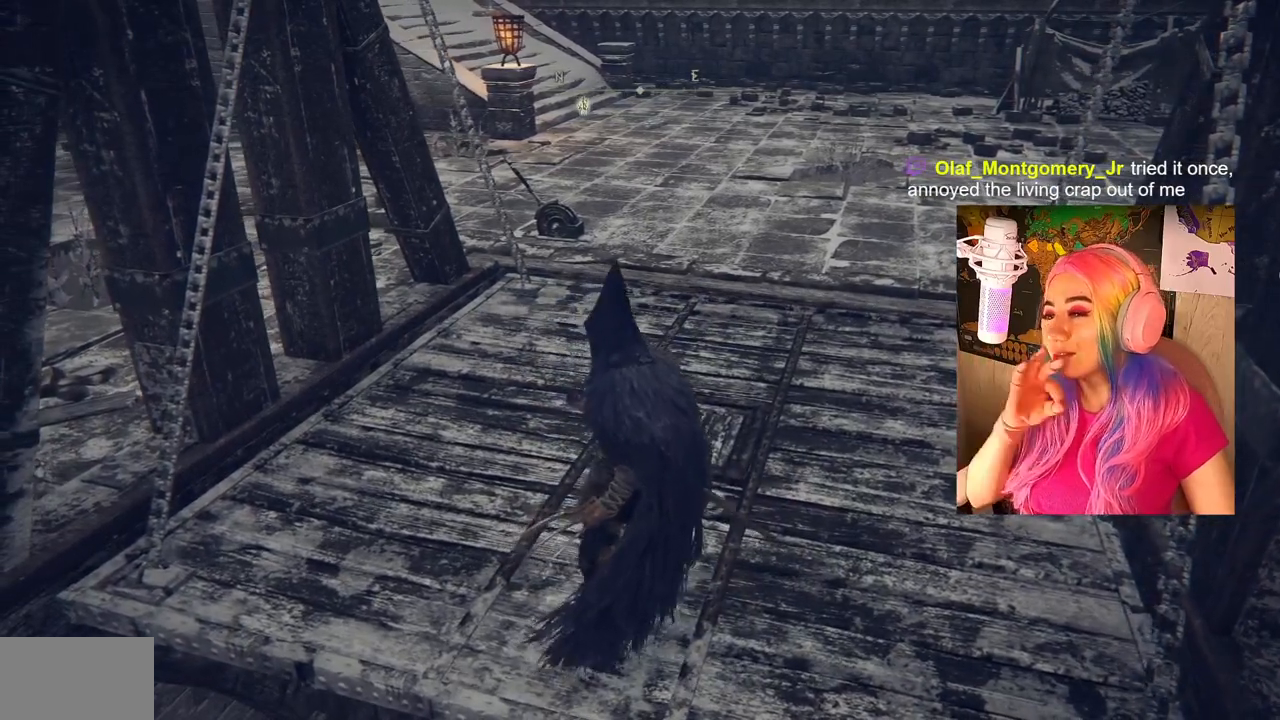
Gameplay with a controller (PlayStation layout); each line is a JSON object with the inputs held at the frame after it. "events" lists button and stick changes between this image and that frame as [ms after this image, input, new state], when the widget could be followed in between.
{"buttons": [], "left_stick": "center", "right_stick": "center", "events": []}
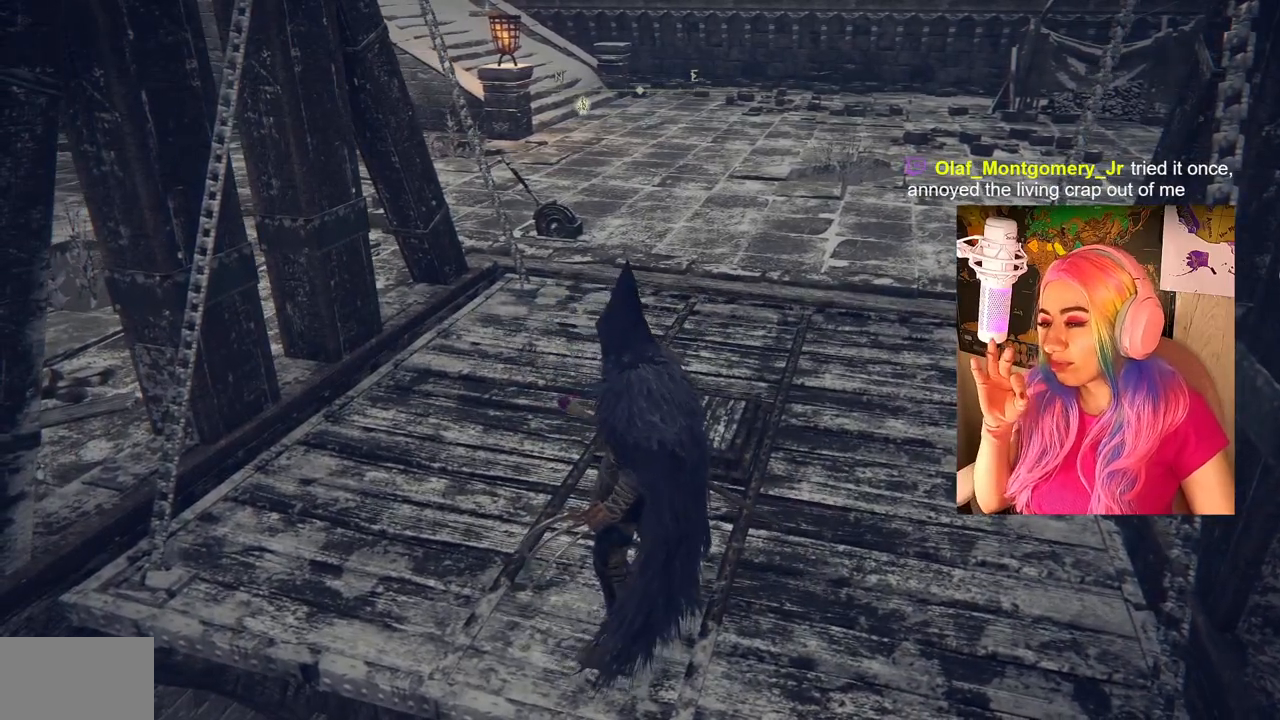
{"buttons": [], "left_stick": "up-right", "right_stick": "center", "events": [[67, "left_stick", "up-right"]]}
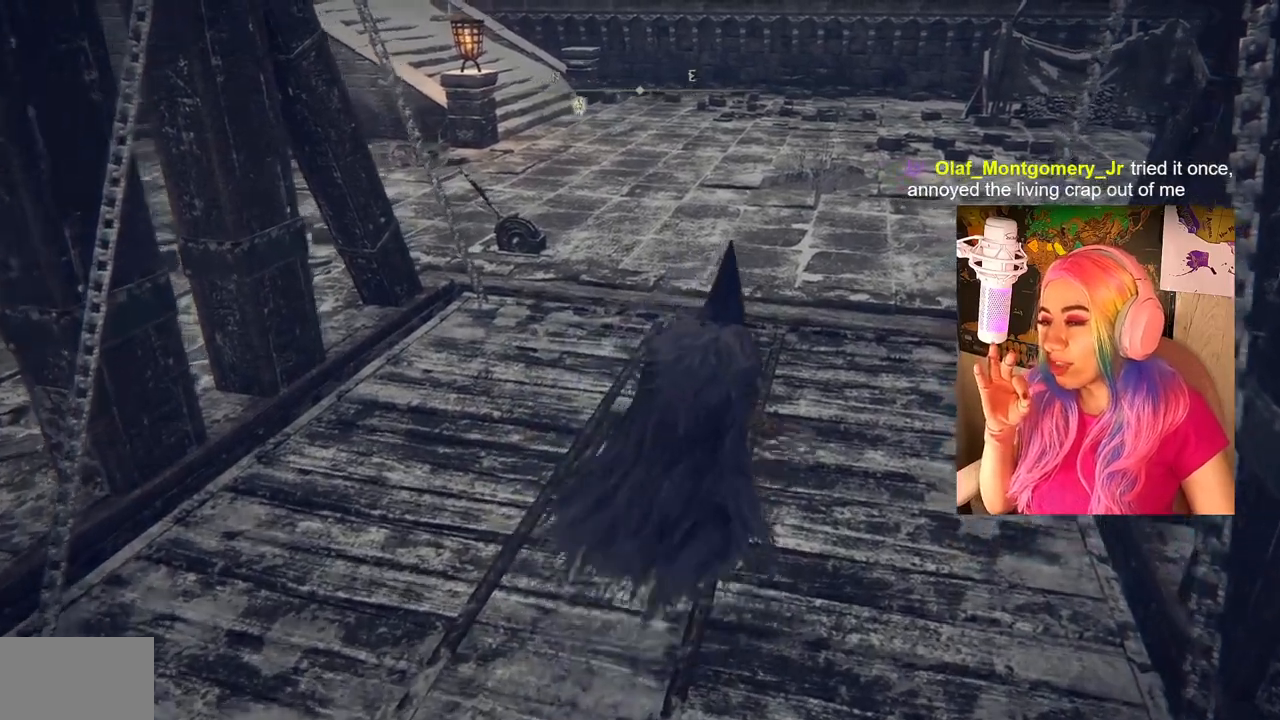
{"buttons": [], "left_stick": "up", "right_stick": "center", "events": [[150, "left_stick", "up"]]}
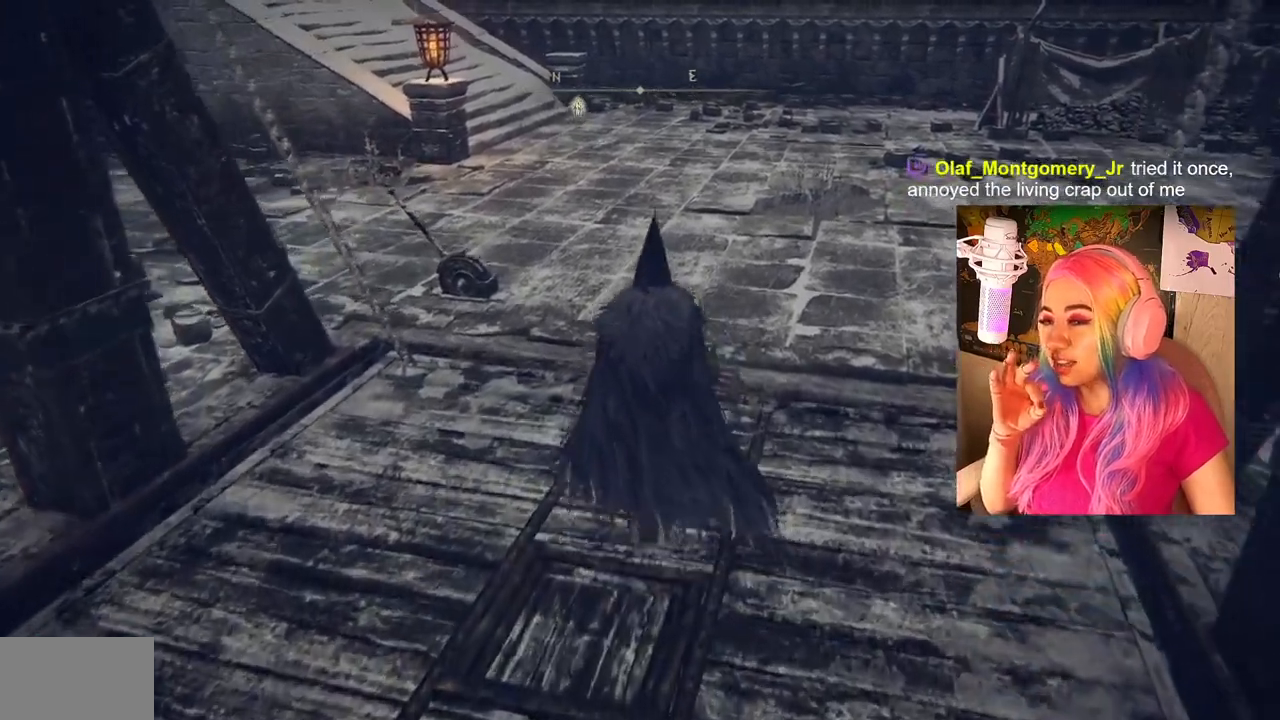
{"buttons": [], "left_stick": "up", "right_stick": "center", "events": []}
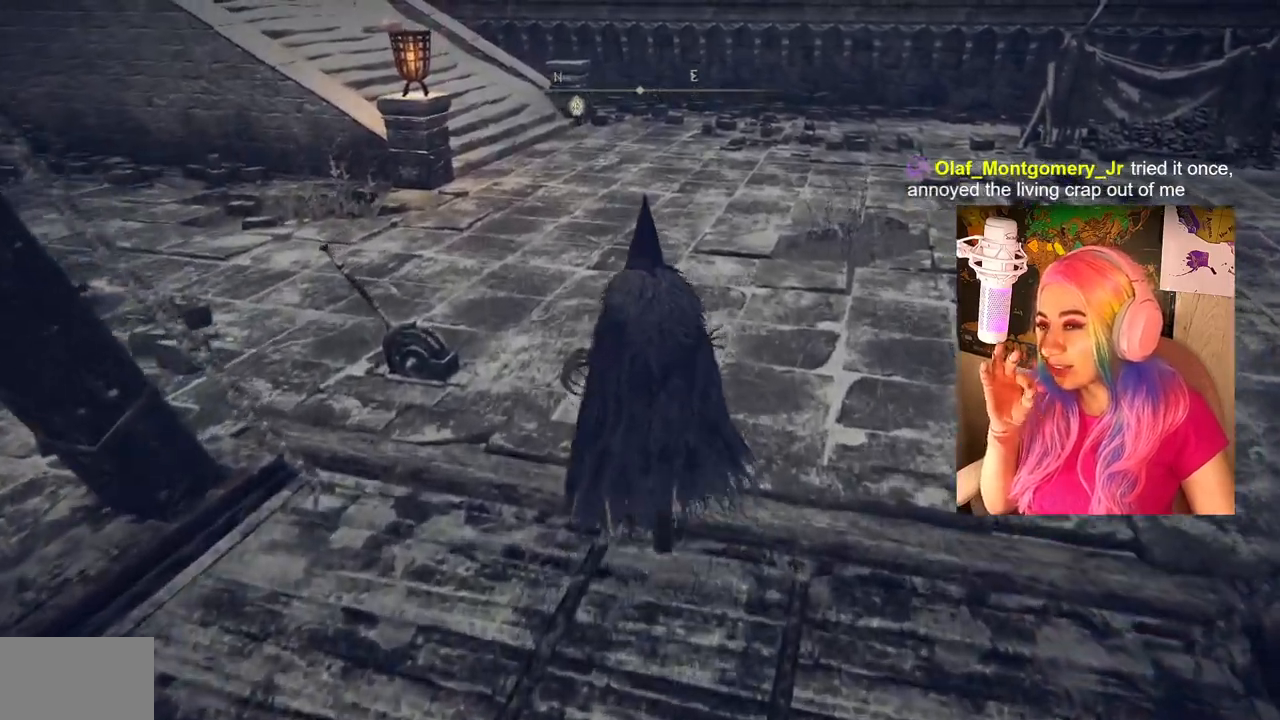
{"buttons": [], "left_stick": "up", "right_stick": "center", "events": []}
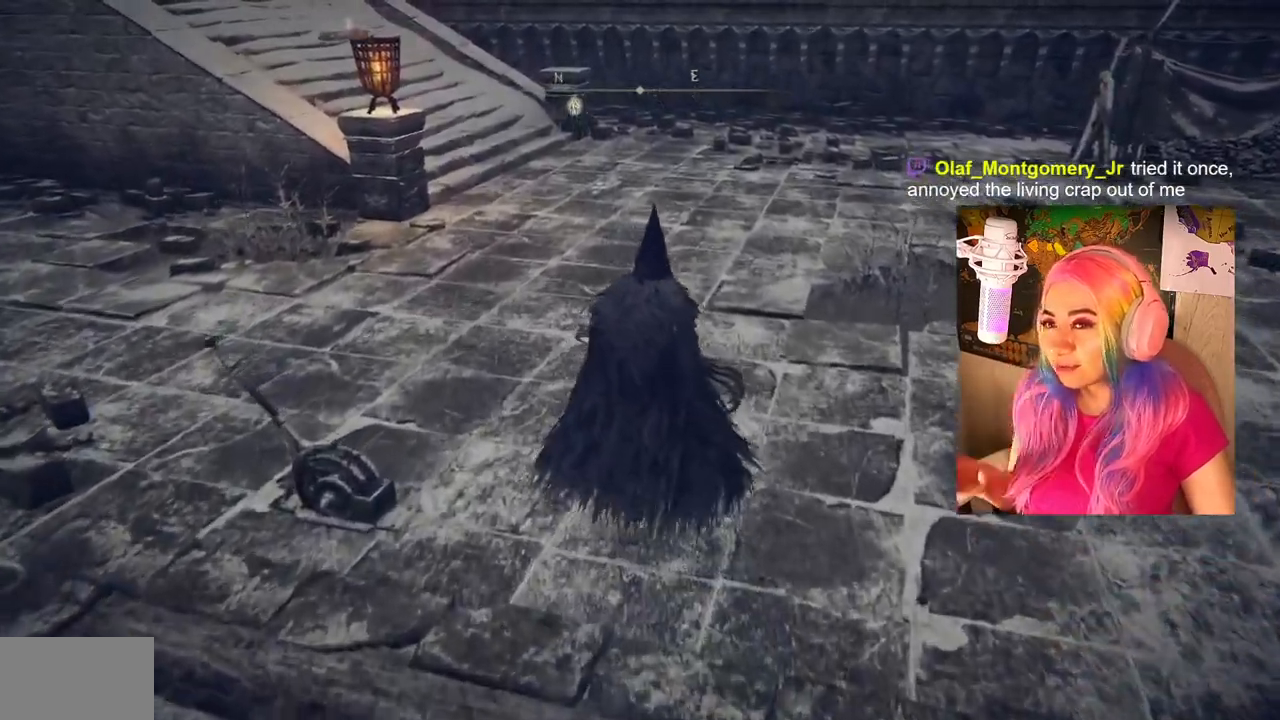
{"buttons": [], "left_stick": "up", "right_stick": "left", "events": [[250, "right_stick", "left"]]}
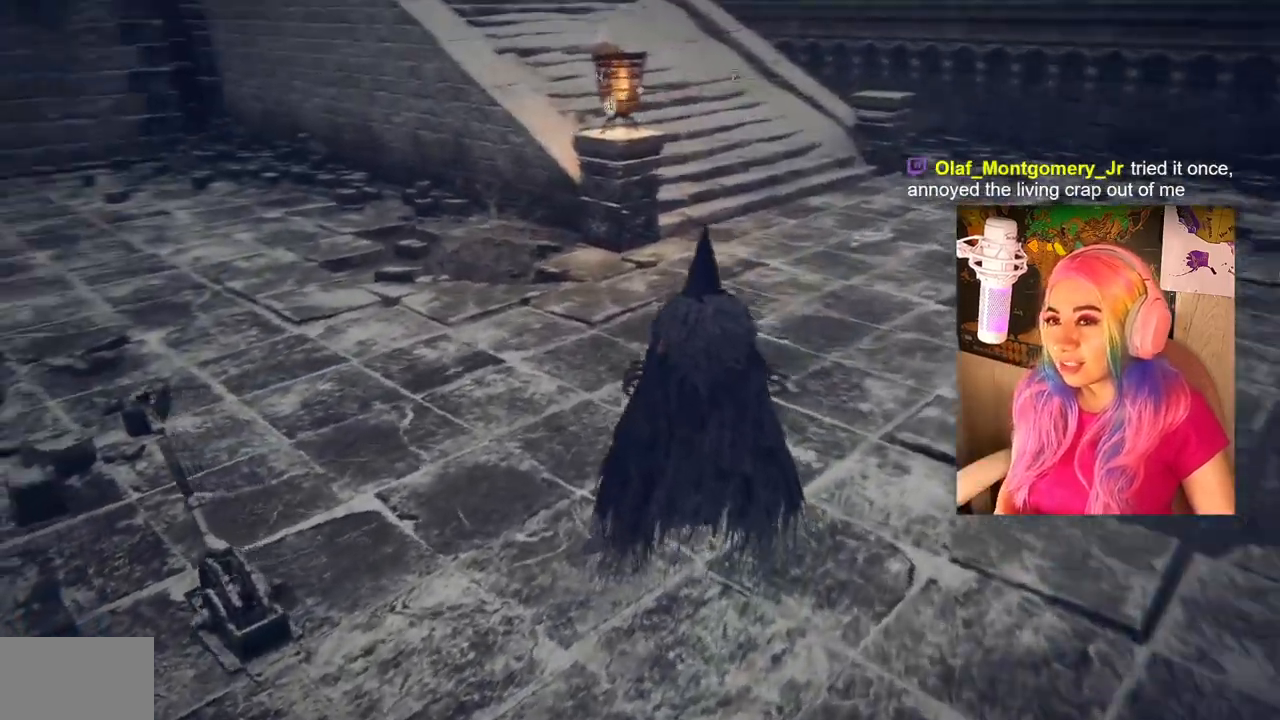
{"buttons": [], "left_stick": "up", "right_stick": "center", "events": [[83, "right_stick", "center"]]}
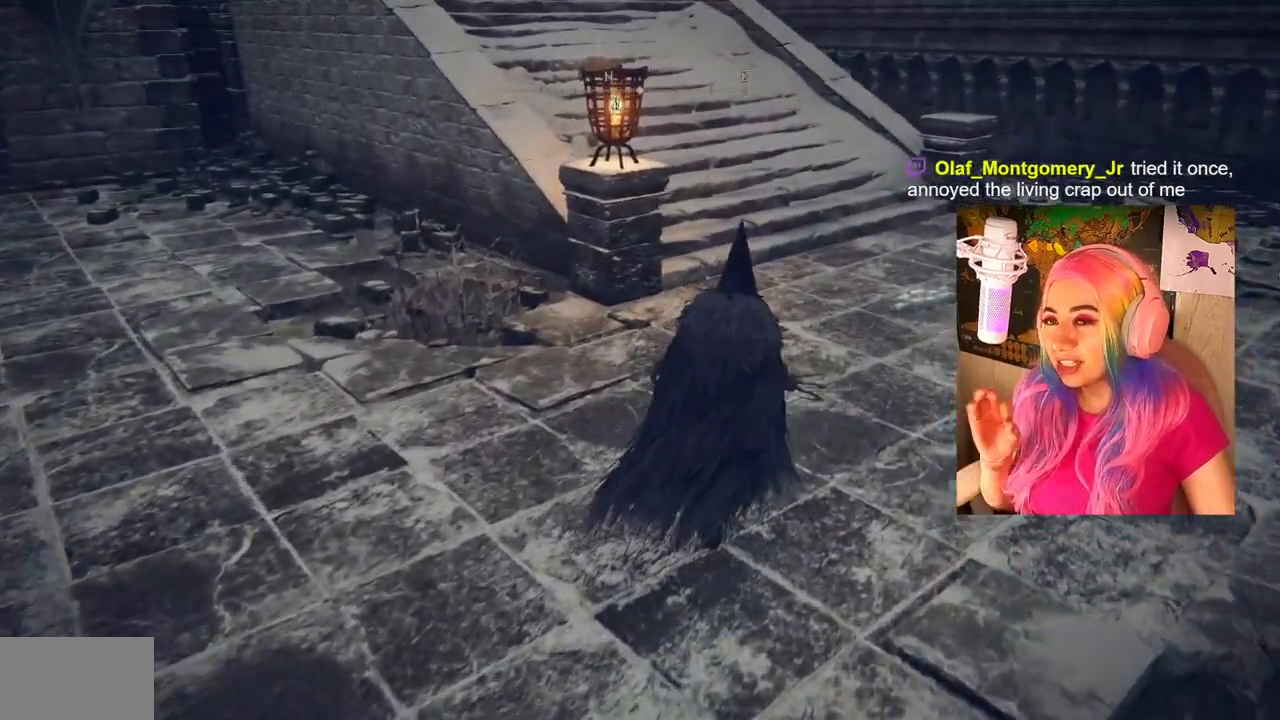
{"buttons": [], "left_stick": "up", "right_stick": "center", "events": []}
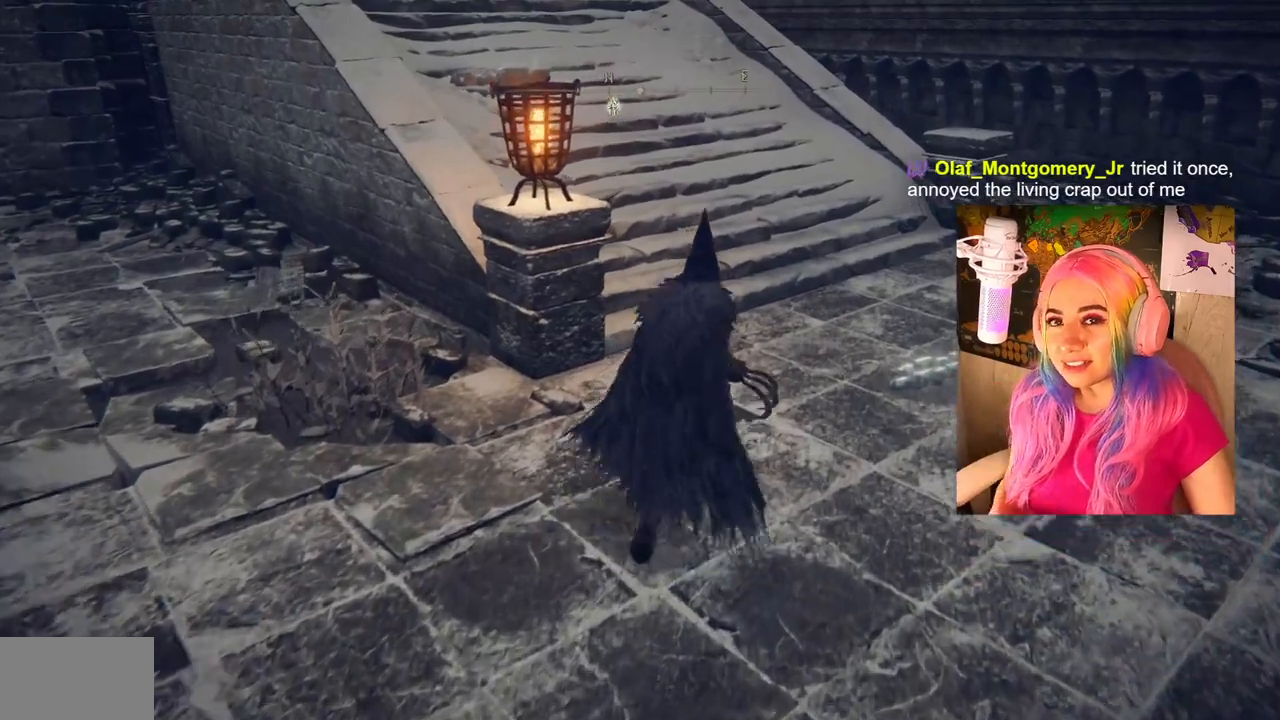
{"buttons": ["CIRCLE"], "left_stick": "up", "right_stick": "center", "events": [[33, "right_stick", "left"], [283, "right_stick", "center"], [483, "CIRCLE", "down"]]}
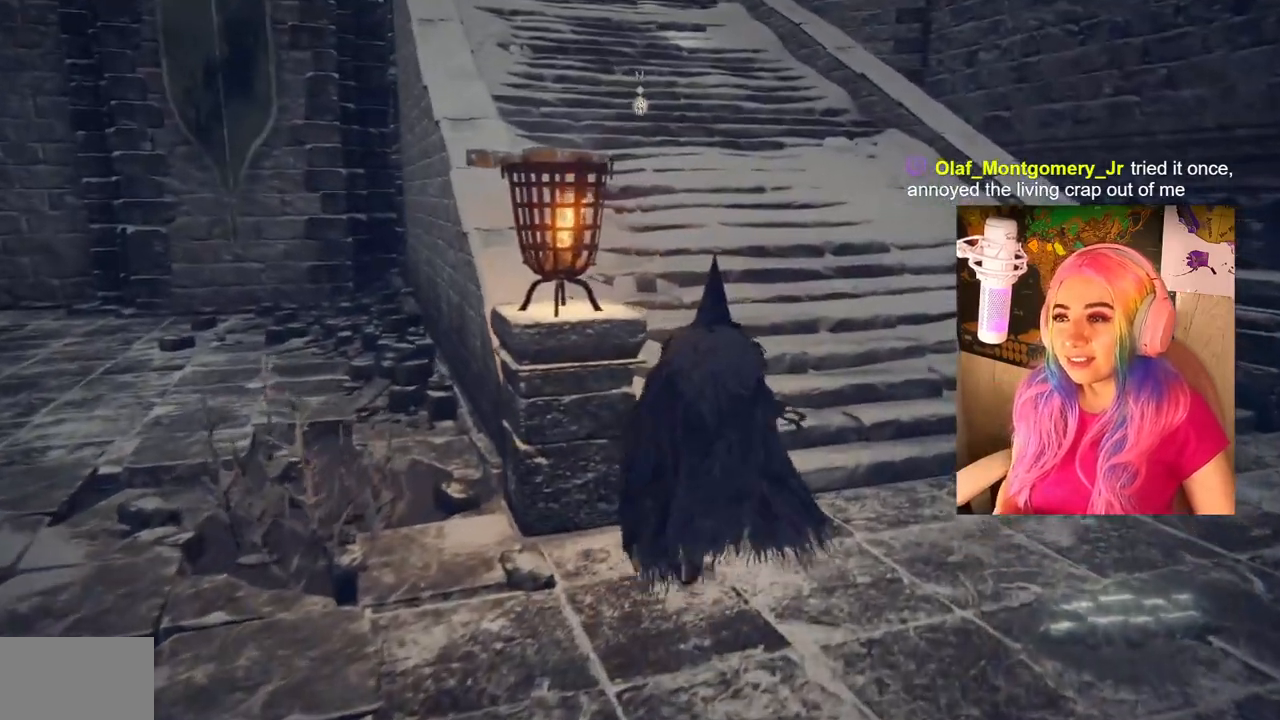
{"buttons": ["CIRCLE"], "left_stick": "up", "right_stick": "center", "events": []}
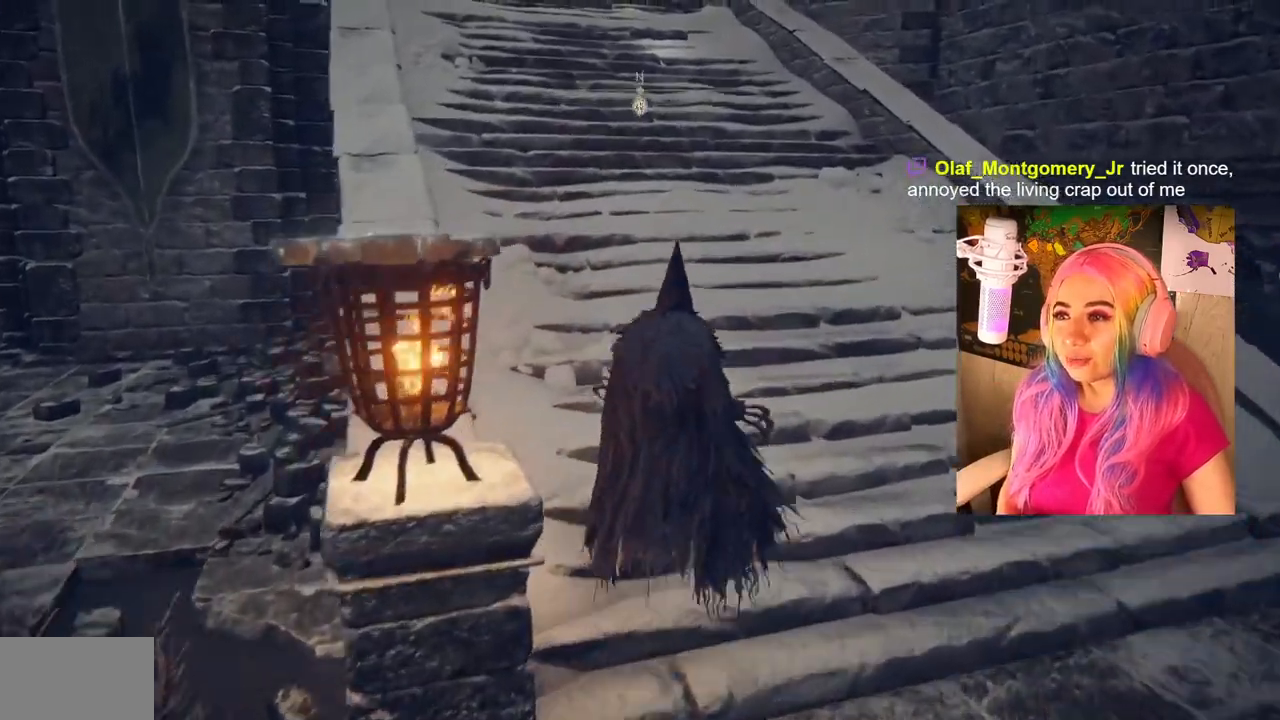
{"buttons": ["CIRCLE"], "left_stick": "up", "right_stick": "center", "events": []}
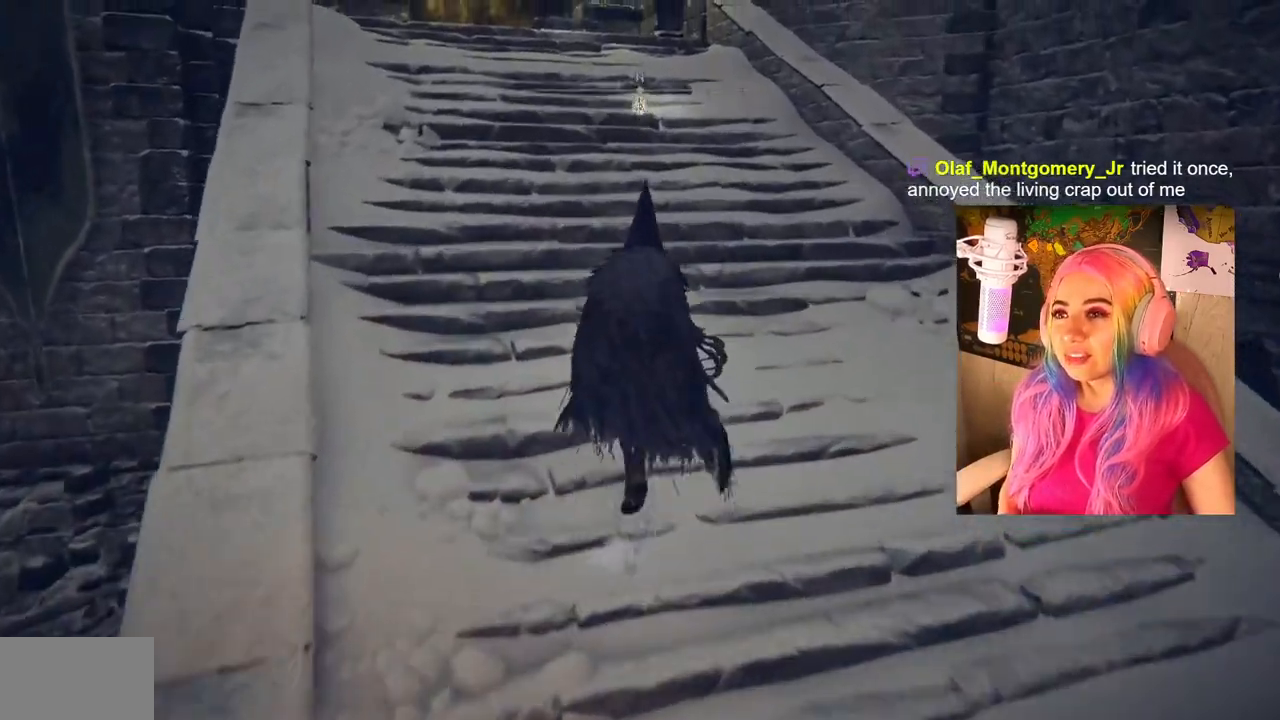
{"buttons": [], "left_stick": "up", "right_stick": "center", "events": [[17, "CIRCLE", "up"]]}
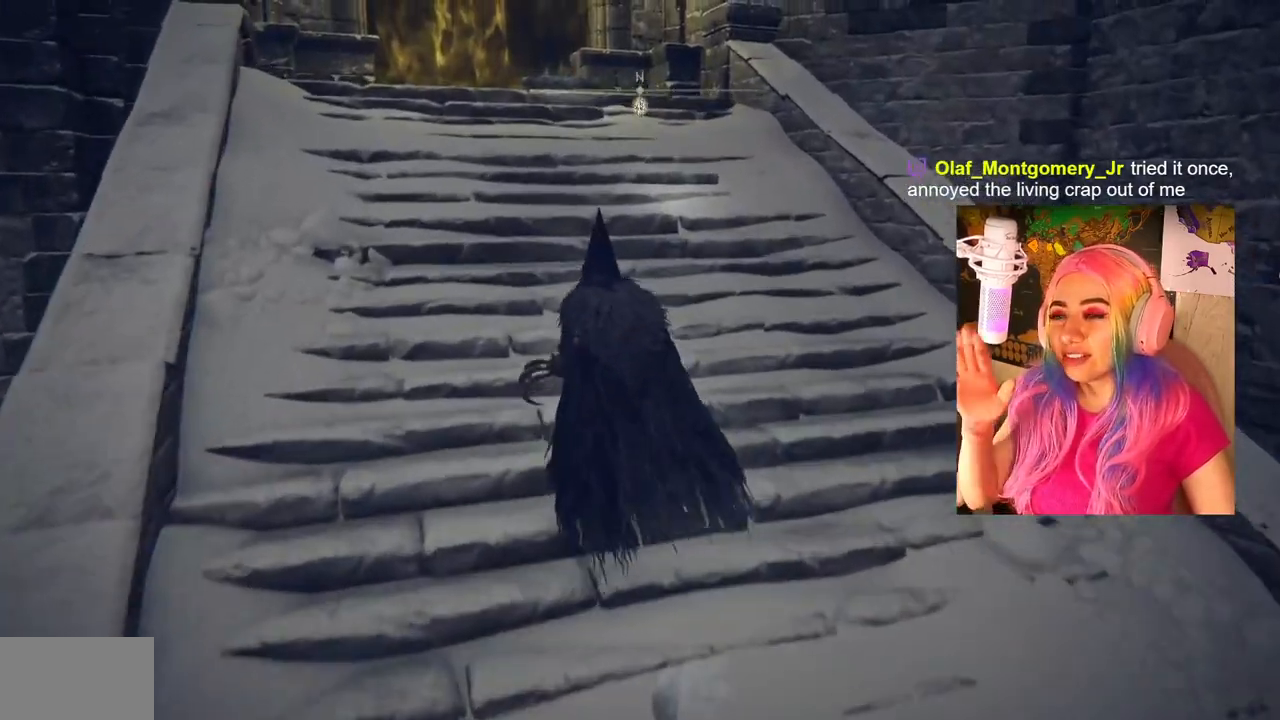
{"buttons": [], "left_stick": "up", "right_stick": "center", "events": []}
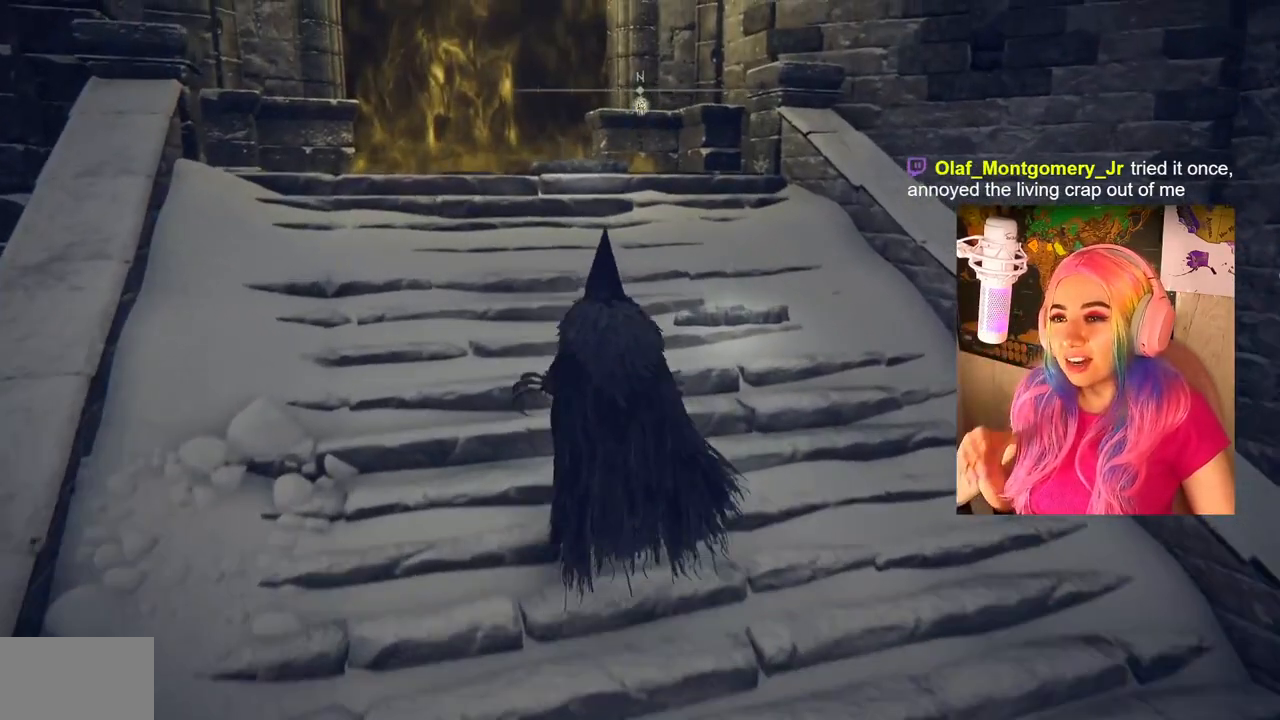
{"buttons": [], "left_stick": "up", "right_stick": "down-left", "events": [[383, "right_stick", "down-left"]]}
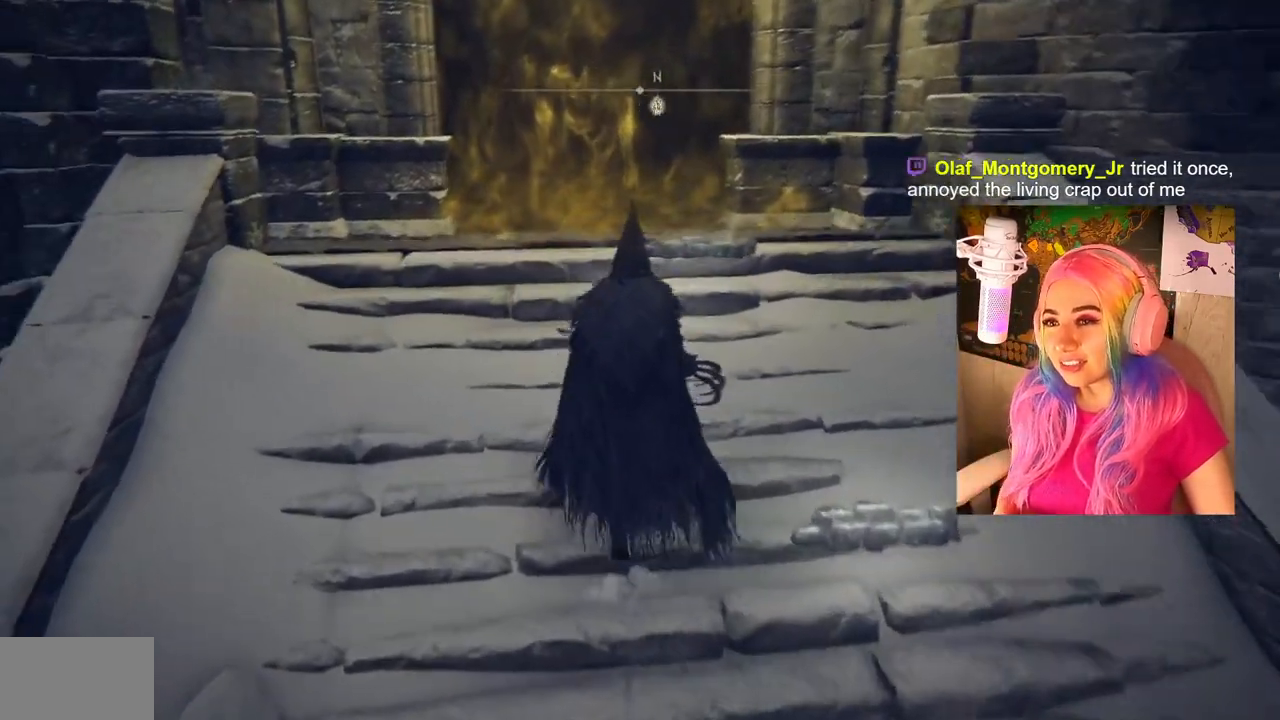
{"buttons": [], "left_stick": "up", "right_stick": "down", "events": [[67, "right_stick", "center"], [417, "right_stick", "down"]]}
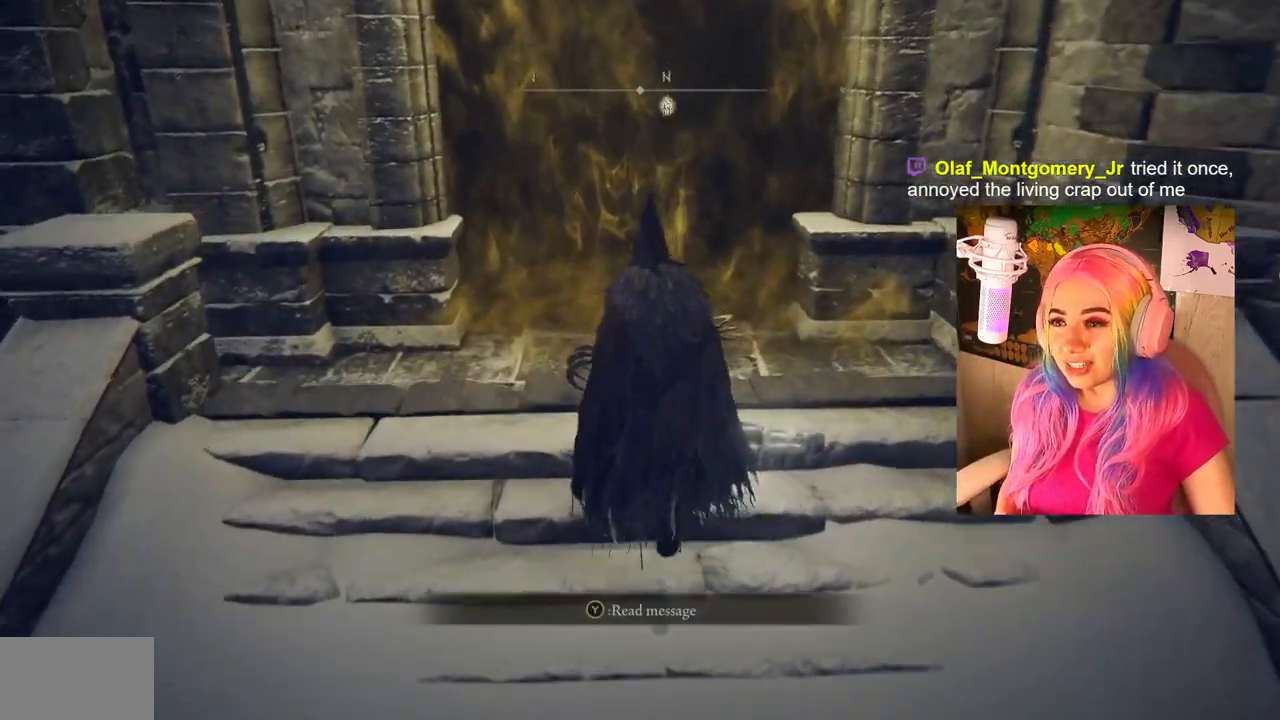
{"buttons": [], "left_stick": "up", "right_stick": "center", "events": [[50, "right_stick", "center"]]}
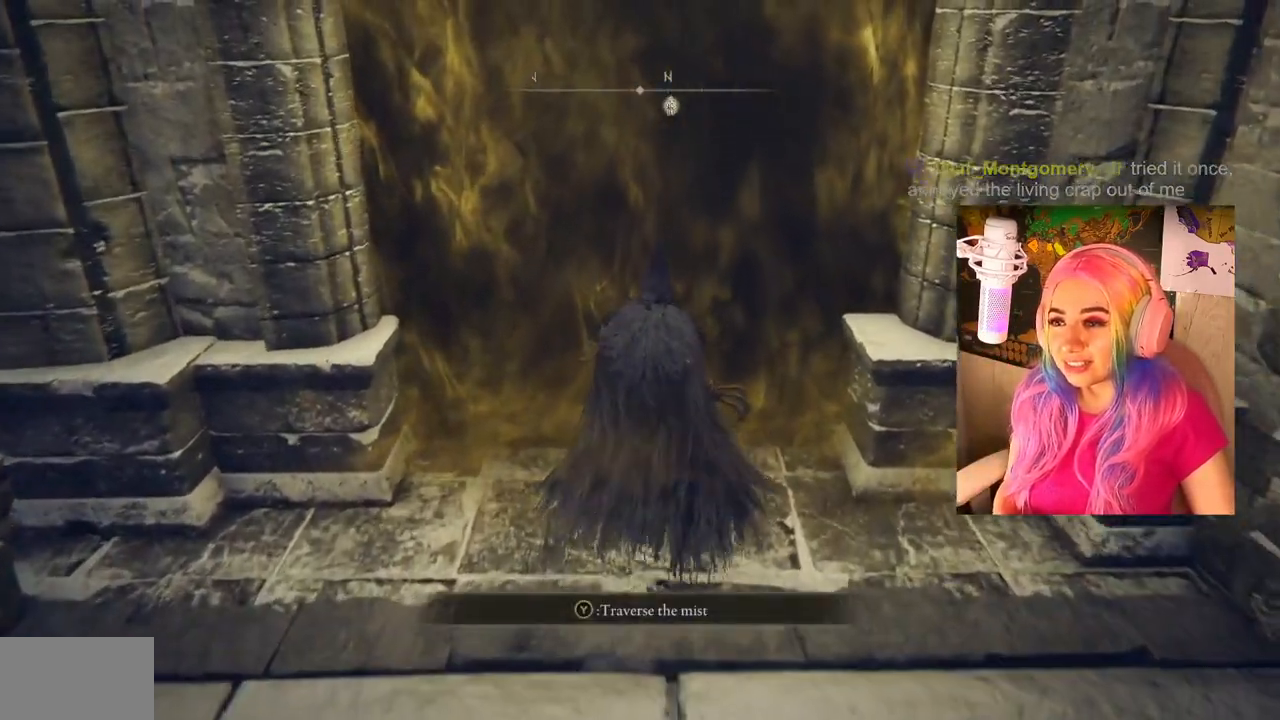
{"buttons": [], "left_stick": "center", "right_stick": "center", "events": [[33, "TRIANGLE", "down"], [83, "left_stick", "center"], [217, "TRIANGLE", "up"]]}
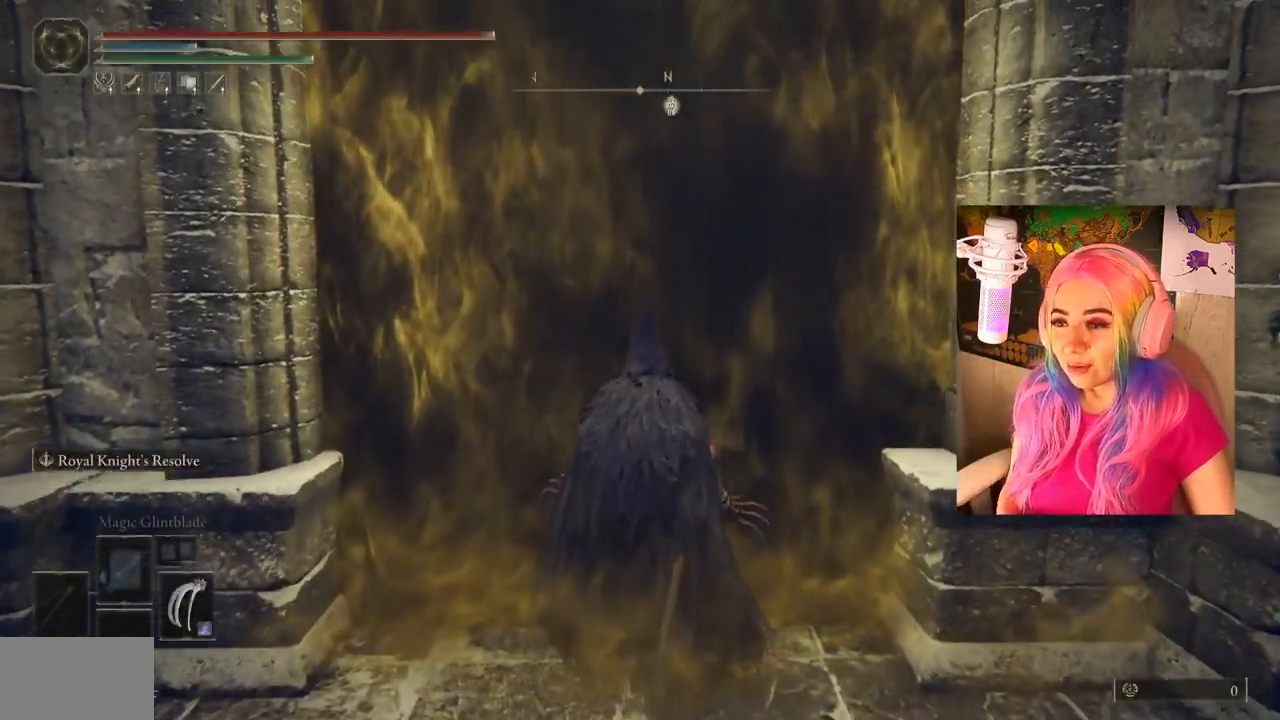
{"buttons": [], "left_stick": "center", "right_stick": "center", "events": [[300, "left_stick", "up"], [383, "left_stick", "center"]]}
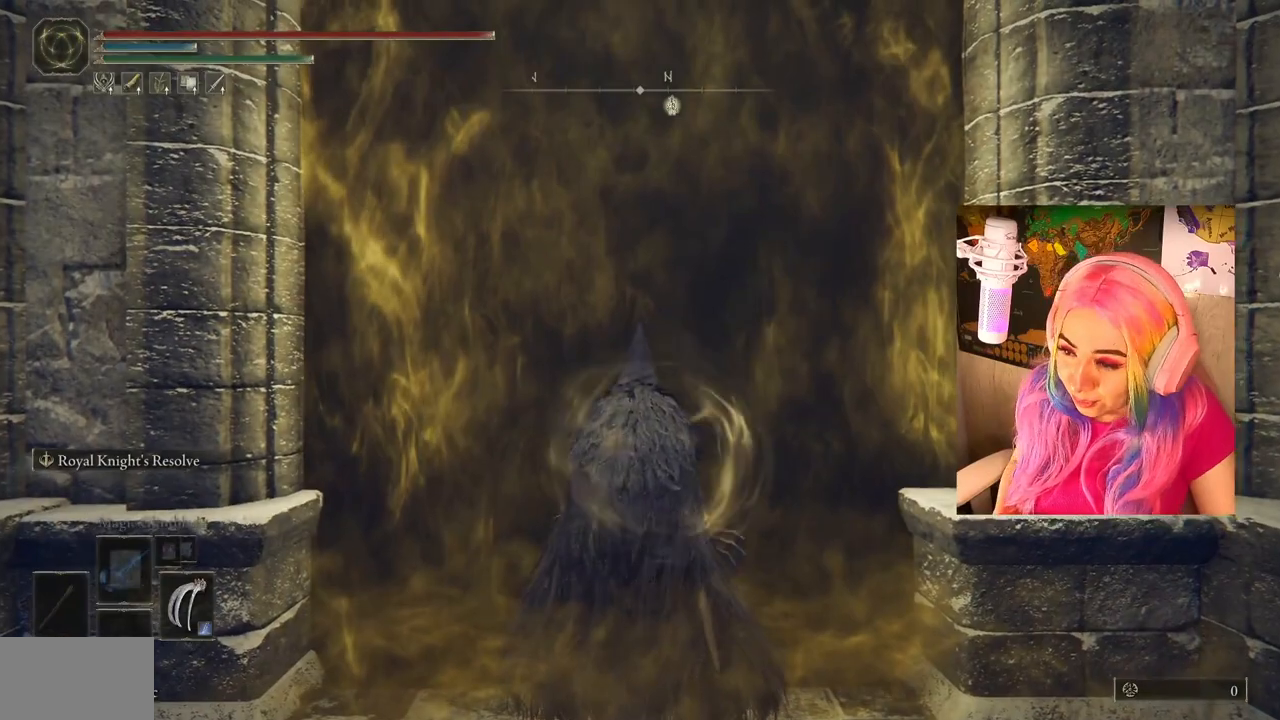
{"buttons": [], "left_stick": "center", "right_stick": "center", "events": []}
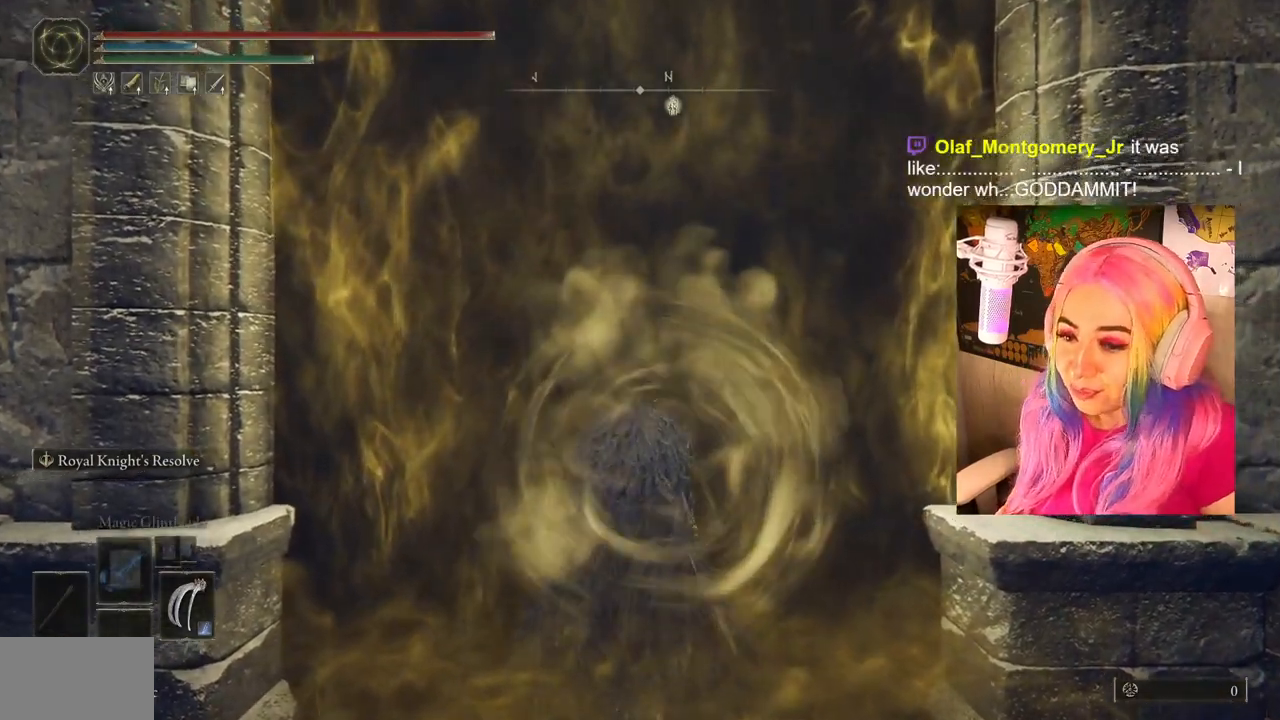
{"buttons": [], "left_stick": "center", "right_stick": "center", "events": []}
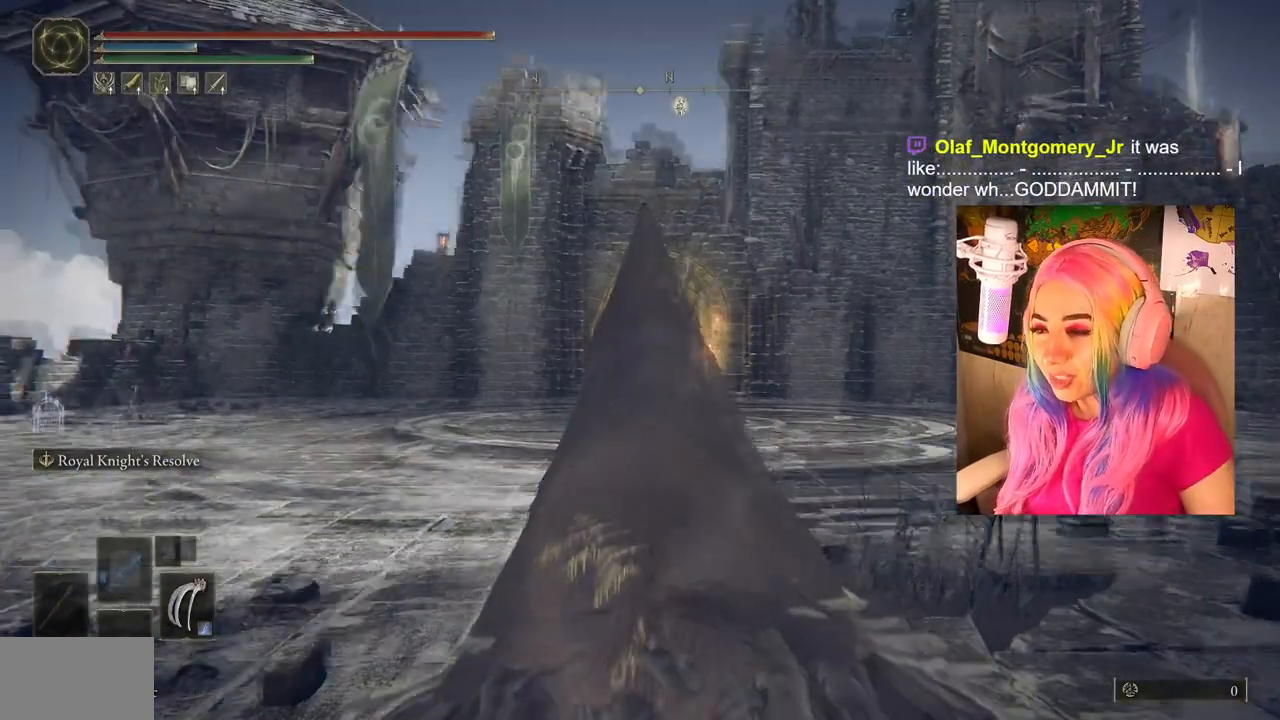
{"buttons": [], "left_stick": "center", "right_stick": "center", "events": []}
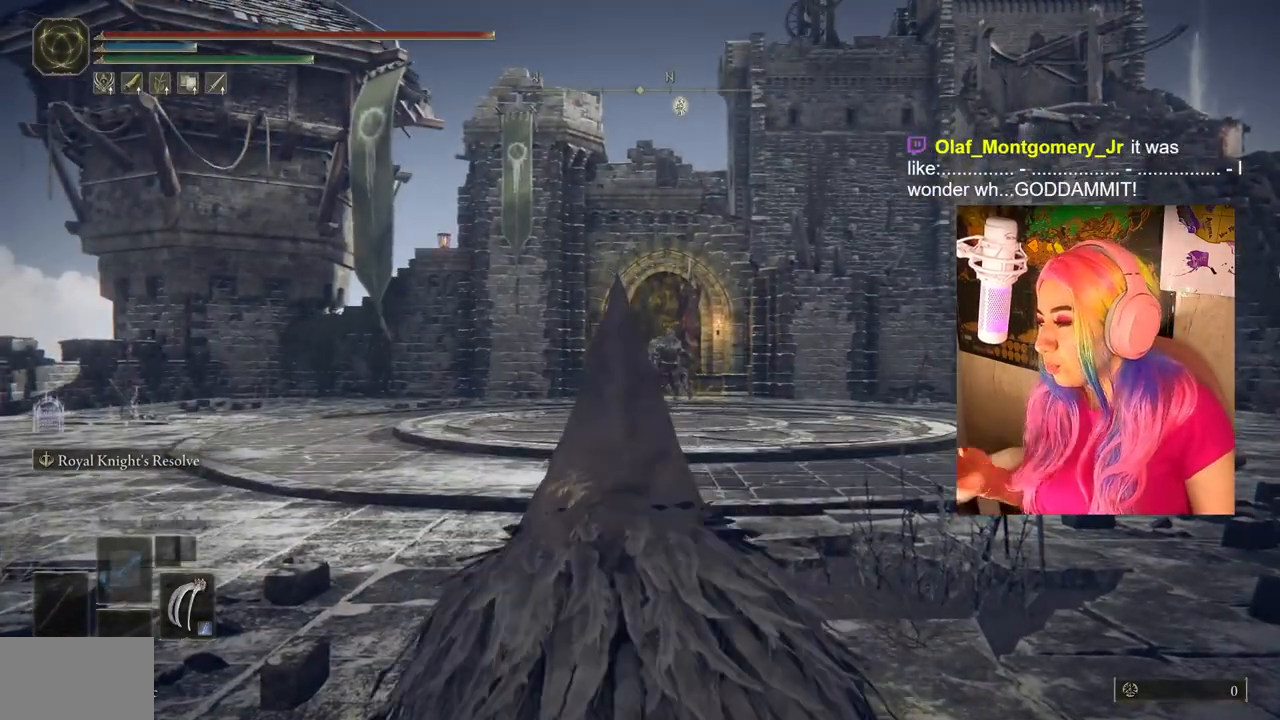
{"buttons": [], "left_stick": "up", "right_stick": "center", "events": [[283, "right_stick", "down-right"], [317, "left_stick", "up"], [383, "right_stick", "center"]]}
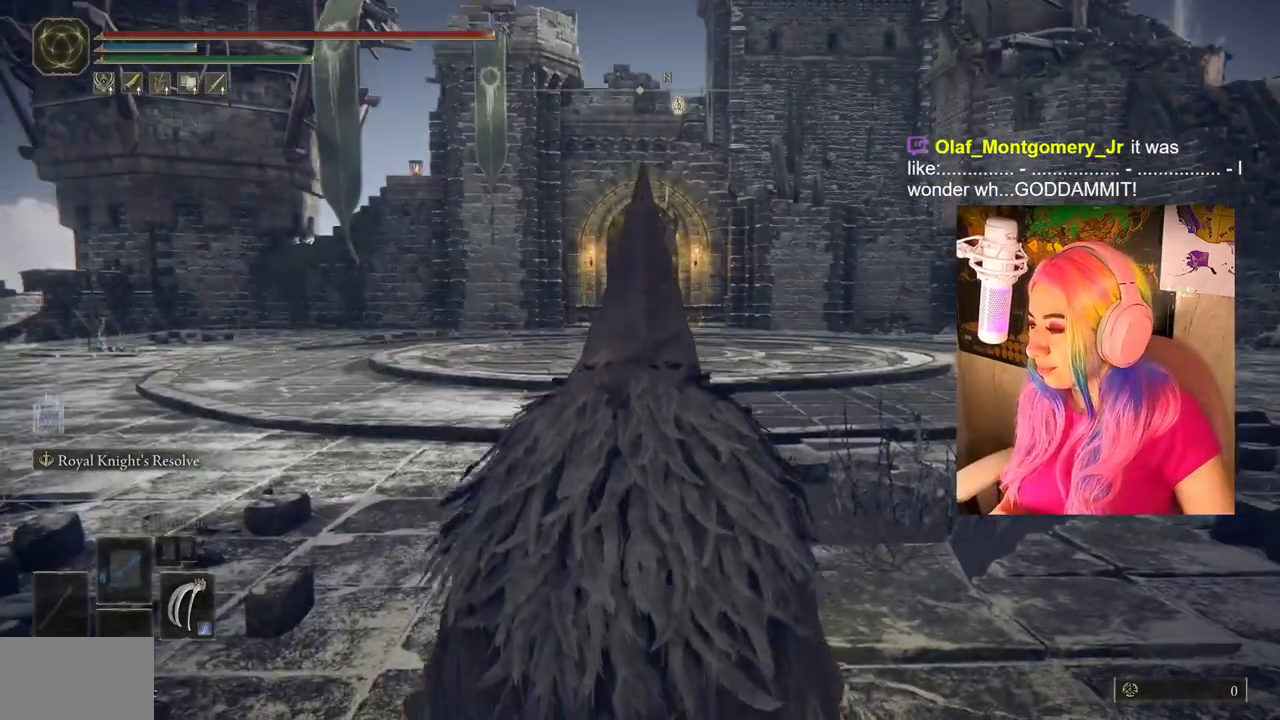
{"buttons": ["CIRCLE"], "left_stick": "up", "right_stick": "center", "events": [[67, "CIRCLE", "down"]]}
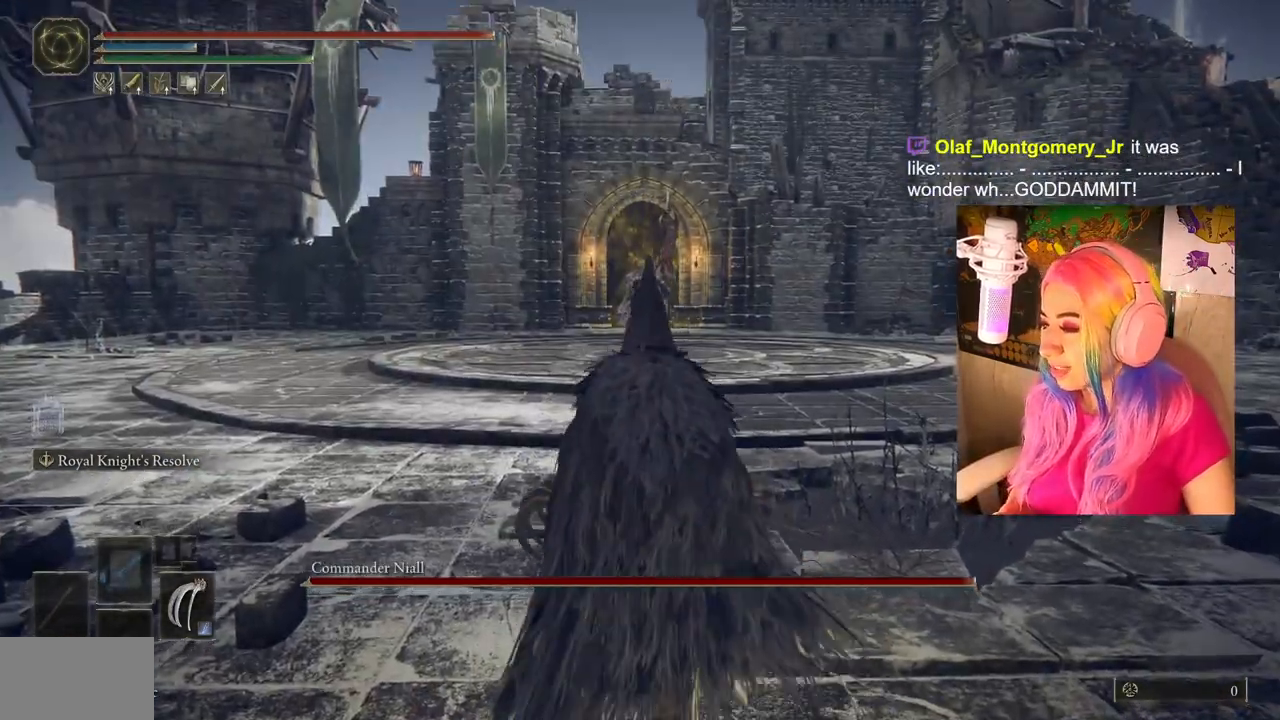
{"buttons": ["CIRCLE"], "left_stick": "up", "right_stick": "center", "events": []}
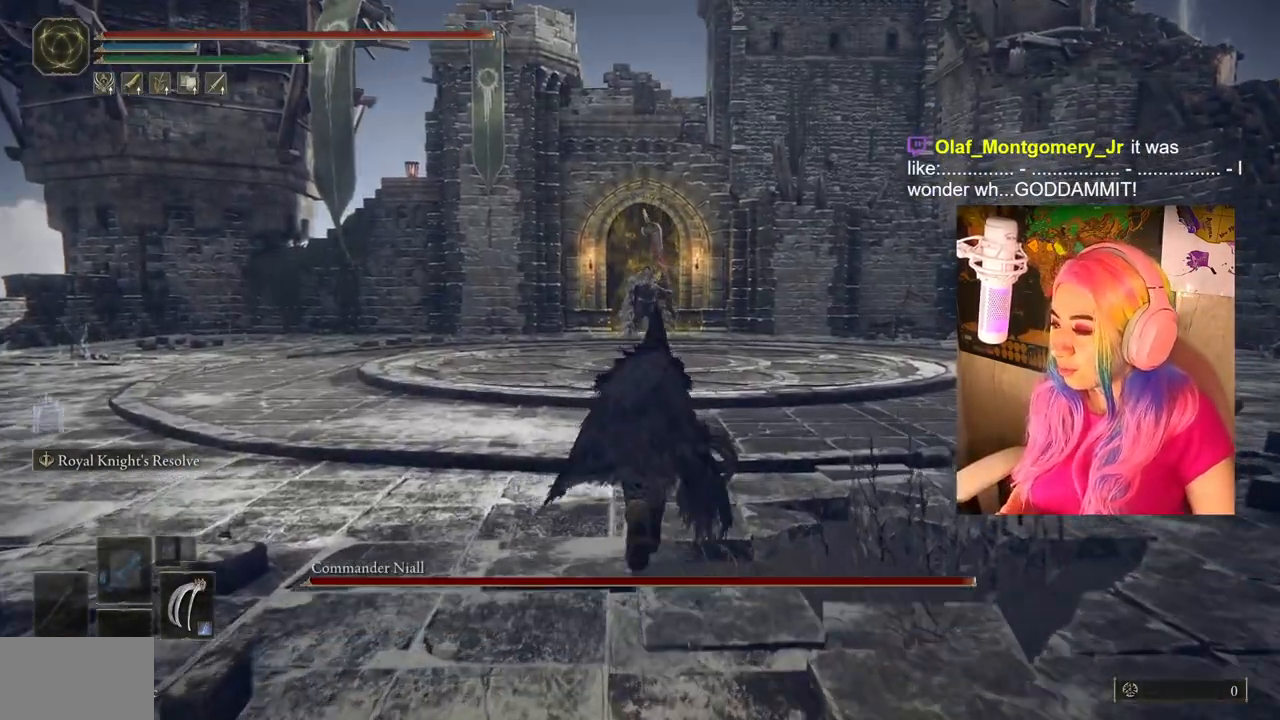
{"buttons": ["CIRCLE"], "left_stick": "up", "right_stick": "center", "events": []}
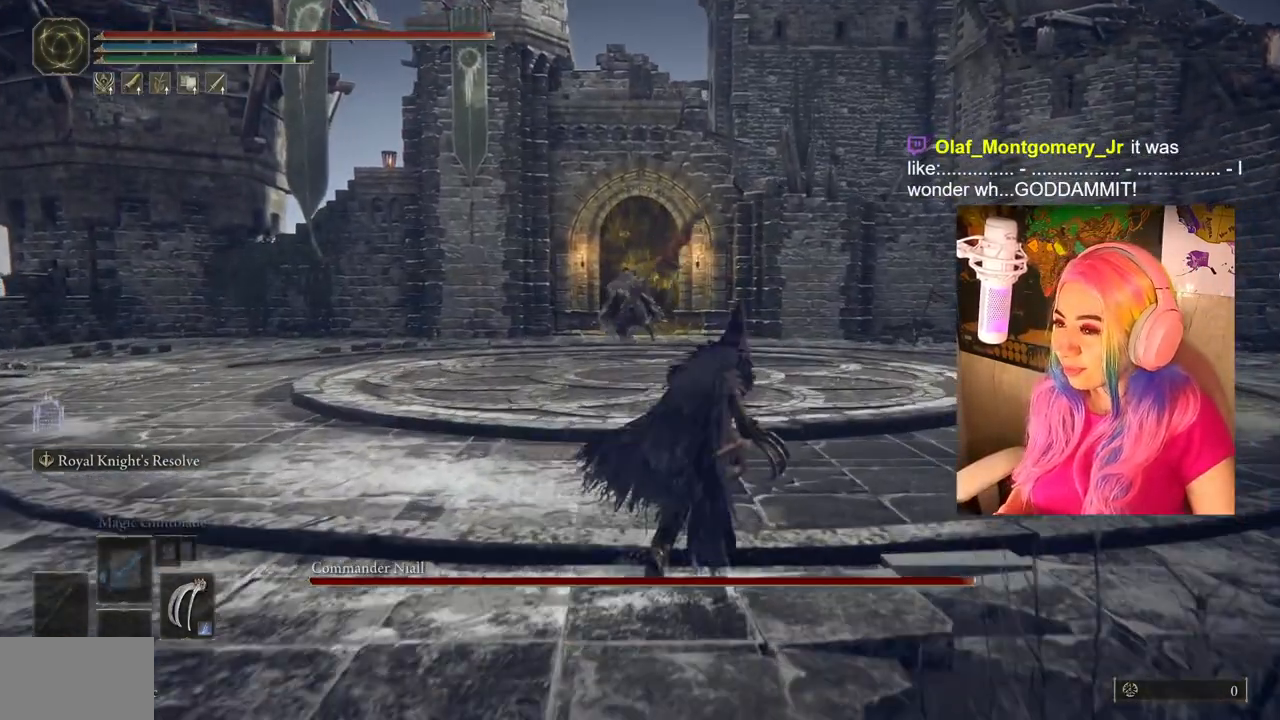
{"buttons": ["CIRCLE"], "left_stick": "up", "right_stick": "center", "events": []}
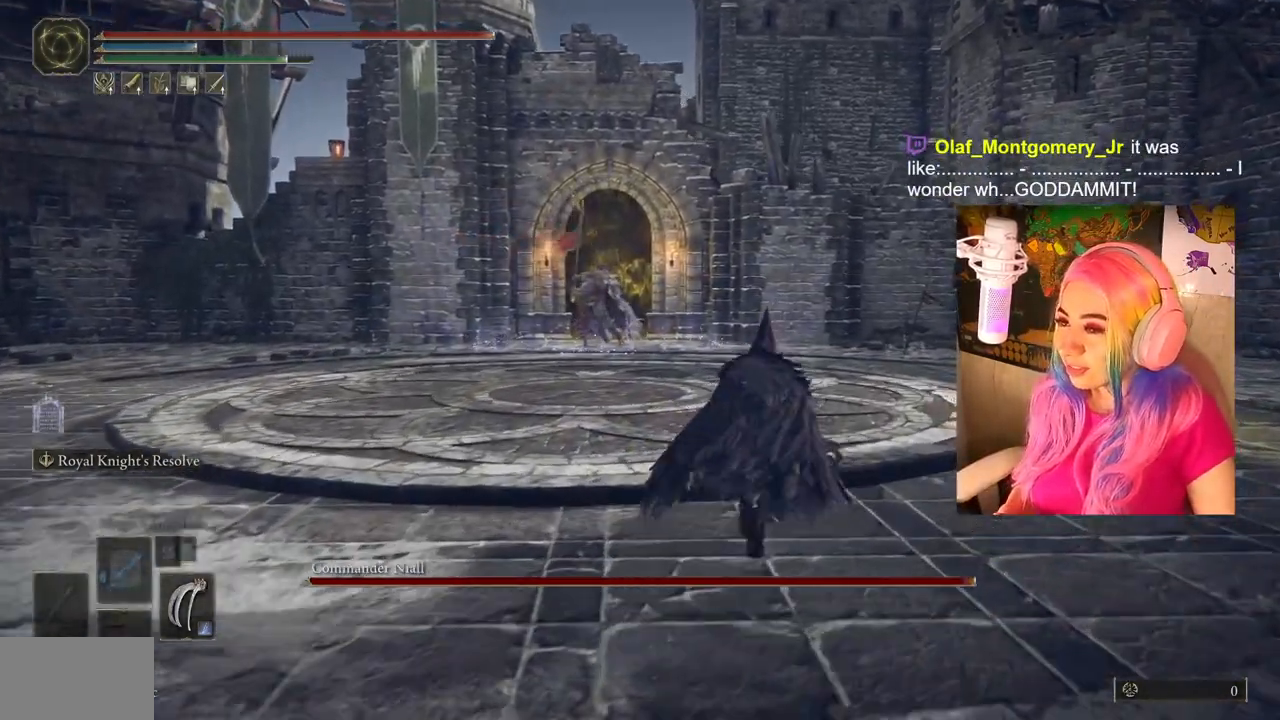
{"buttons": ["CIRCLE"], "left_stick": "up", "right_stick": "center", "events": []}
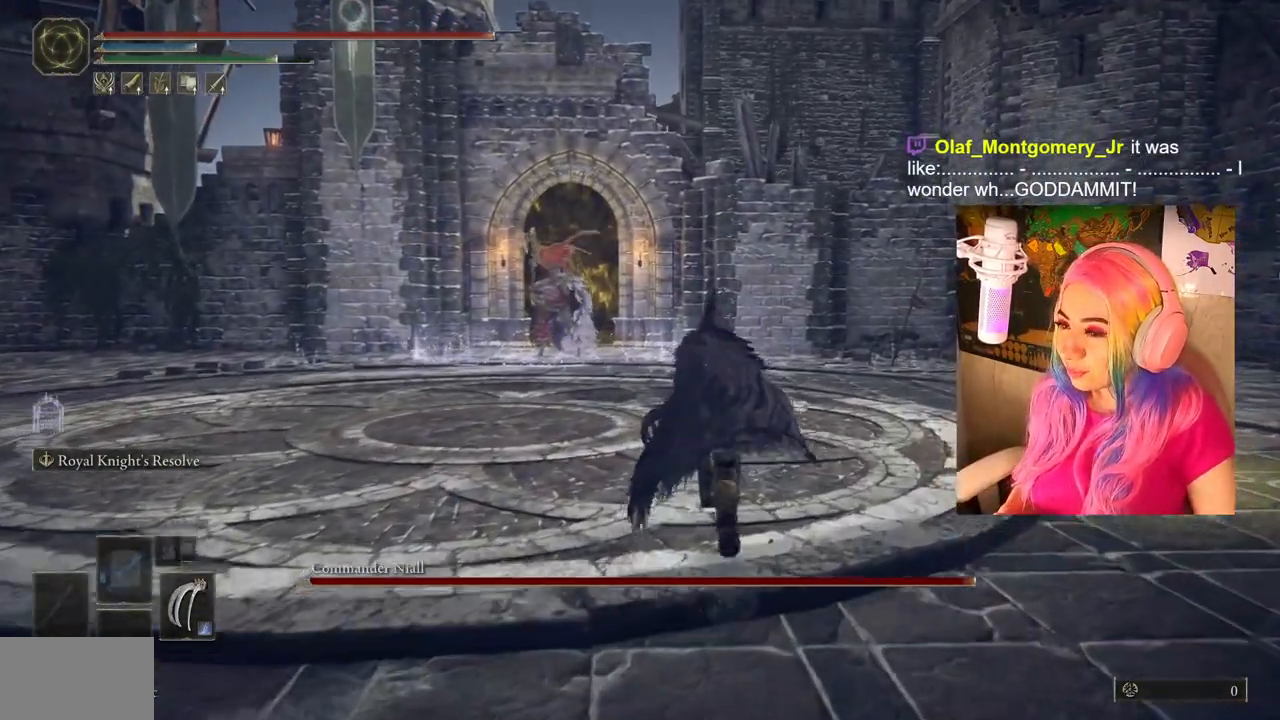
{"buttons": ["CIRCLE"], "left_stick": "up", "right_stick": "center", "events": []}